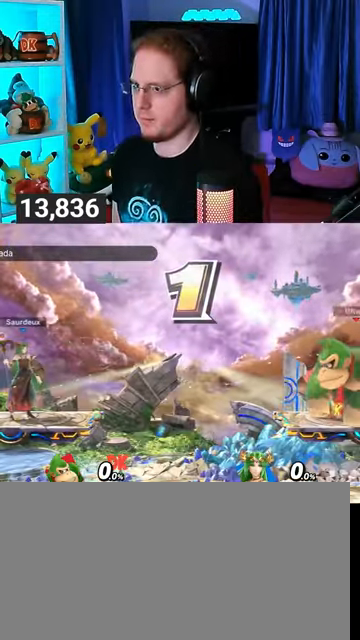
Gameplay with a controller (Nintendo layout); each line is a JSON object with the inputs held at the frame after it. "events" lists button and stick changes between this image and that frame as [ms after this image, input, new state], when the widget could be followed in between. Not read: L3 R3.
{"buttons": [], "left_stick": "down", "right_stick": "center", "events": [[267, "left_stick", "up-right"], [500, "left_stick", "down"]]}
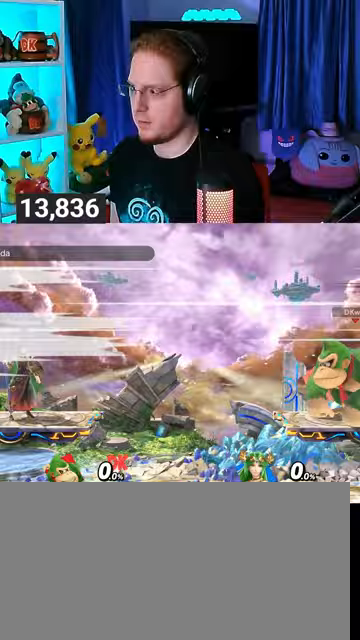
{"buttons": [], "left_stick": "right", "right_stick": "center", "events": [[133, "left_stick", "center"], [467, "left_stick", "right"]]}
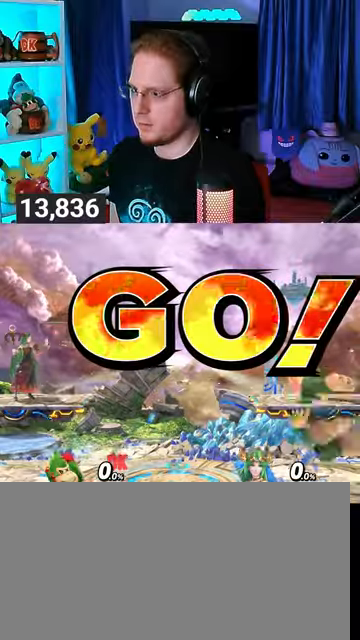
{"buttons": [], "left_stick": "center", "right_stick": "center", "events": [[100, "left_stick", "center"], [267, "B", "down"], [367, "B", "up"]]}
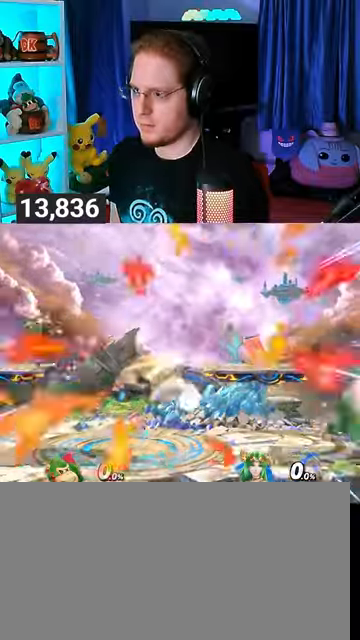
{"buttons": [], "left_stick": "left", "right_stick": "center", "events": [[167, "R1", "down"], [200, "R1", "up"], [500, "left_stick", "left"]]}
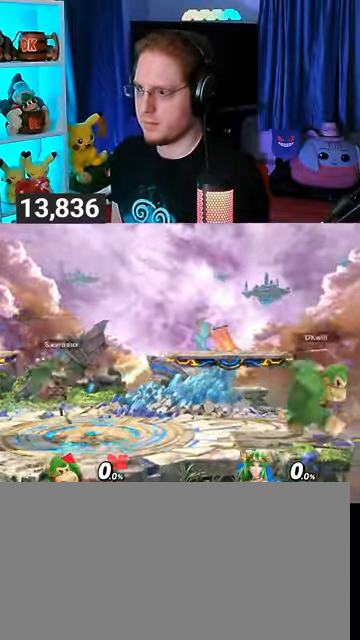
{"buttons": ["R1"], "left_stick": "center", "right_stick": "center", "events": [[233, "left_stick", "right"], [300, "left_stick", "center"], [433, "R1", "down"]]}
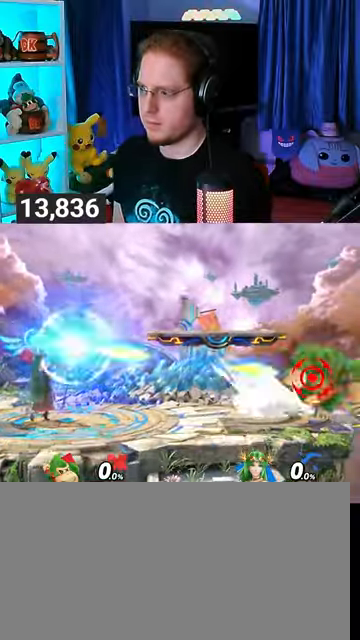
{"buttons": [], "left_stick": "center", "right_stick": "center", "events": [[167, "R1", "up"]]}
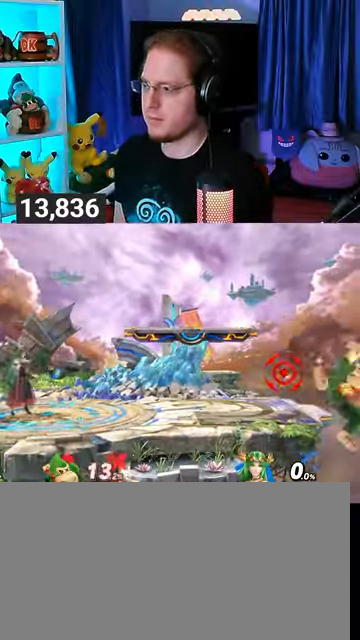
{"buttons": [], "left_stick": "up-left", "right_stick": "center", "events": [[300, "left_stick", "up-left"], [367, "Y", "down"], [467, "Y", "up"]]}
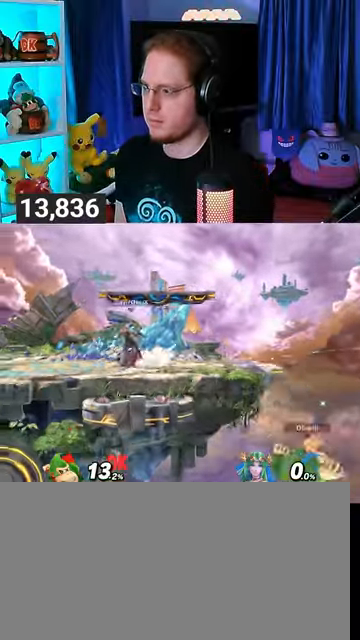
{"buttons": [], "left_stick": "center", "right_stick": "center", "events": [[33, "B", "down"], [133, "left_stick", "left"], [167, "B", "up"], [367, "left_stick", "center"]]}
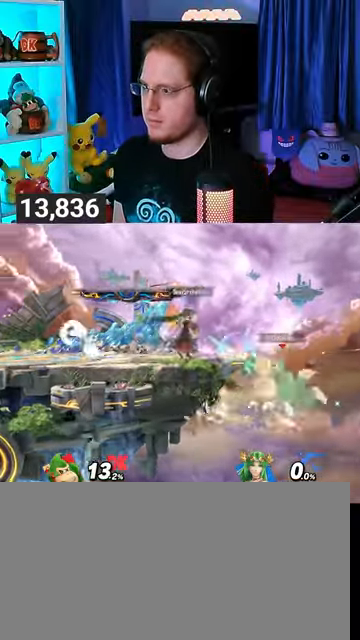
{"buttons": ["R1"], "left_stick": "center", "right_stick": "center", "events": [[133, "R1", "down"]]}
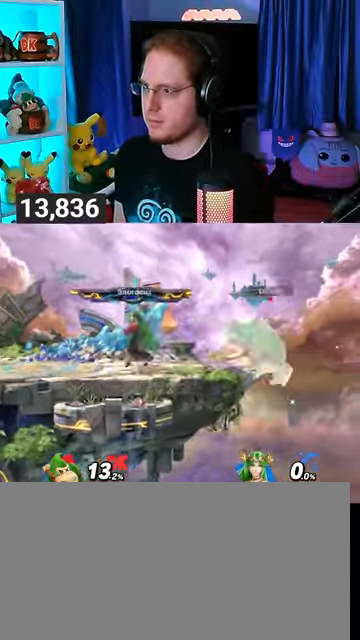
{"buttons": ["A"], "left_stick": "up", "right_stick": "center", "events": [[100, "R1", "up"], [133, "left_stick", "up"], [500, "A", "down"]]}
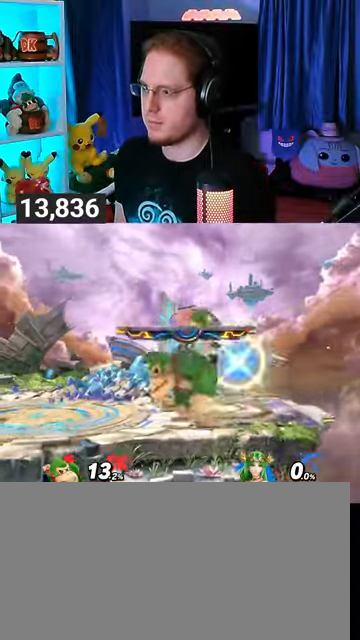
{"buttons": ["R1"], "left_stick": "up", "right_stick": "center", "events": [[33, "A", "up"], [67, "A", "down"], [133, "A", "up"], [233, "A", "down"], [433, "A", "up"], [500, "R1", "down"]]}
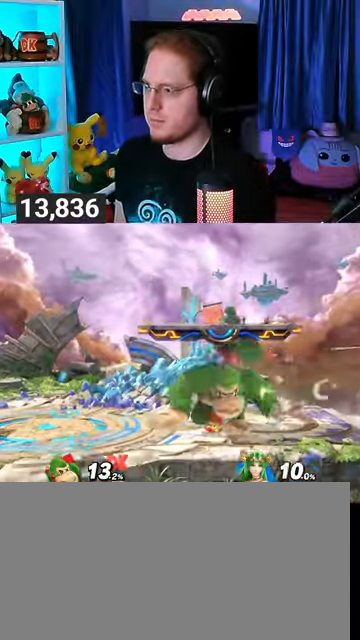
{"buttons": ["R1"], "left_stick": "center", "right_stick": "center", "events": [[33, "left_stick", "center"], [333, "left_stick", "right"], [500, "left_stick", "center"]]}
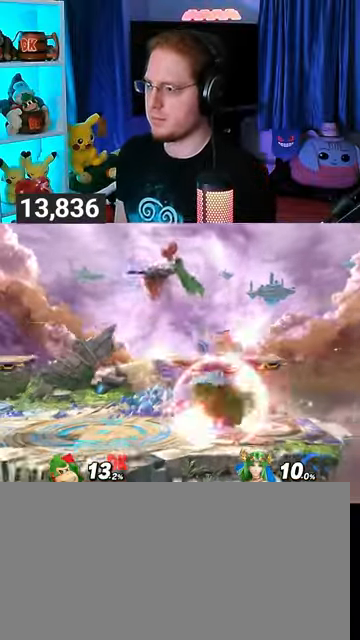
{"buttons": ["R1"], "left_stick": "center", "right_stick": "center", "events": [[100, "R1", "up"], [433, "B", "down"], [467, "B", "up"], [500, "R1", "down"]]}
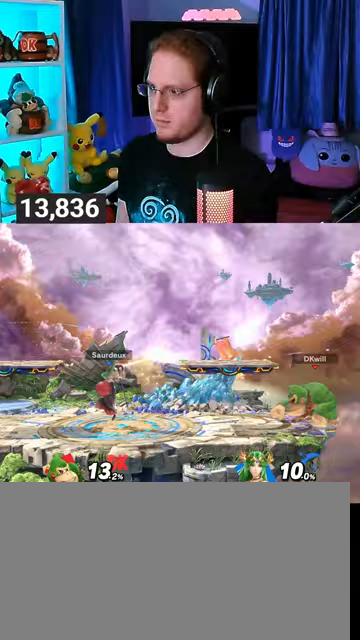
{"buttons": [], "left_stick": "left", "right_stick": "center", "events": [[100, "R1", "up"], [333, "left_stick", "left"]]}
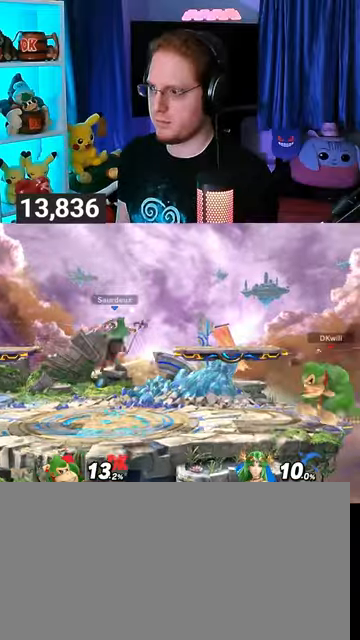
{"buttons": ["R1"], "left_stick": "center", "right_stick": "center", "events": [[233, "R1", "down"], [433, "left_stick", "center"]]}
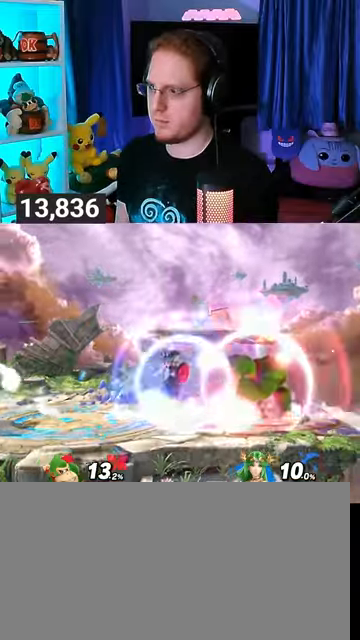
{"buttons": ["R1"], "left_stick": "center", "right_stick": "center", "events": []}
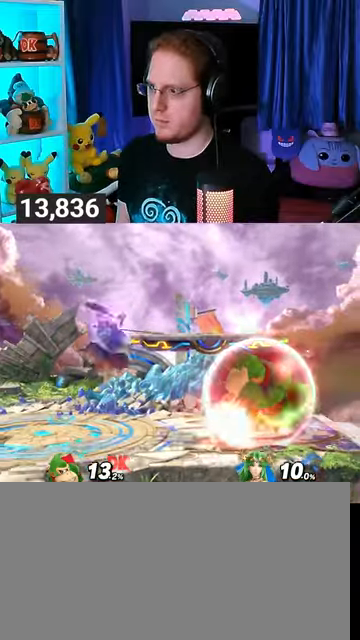
{"buttons": [], "left_stick": "left", "right_stick": "center", "events": [[67, "Y", "down"], [267, "Y", "up"], [300, "left_stick", "left"], [333, "Y", "down"], [400, "R1", "up"], [433, "Y", "up"]]}
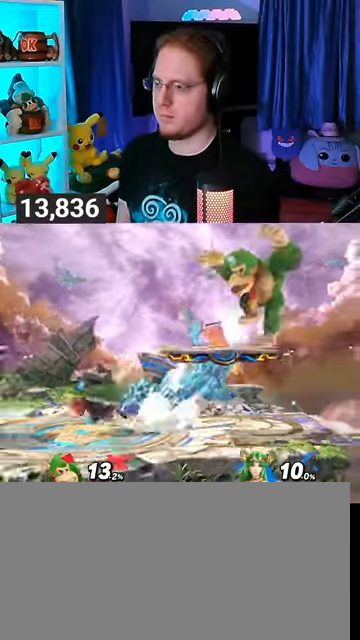
{"buttons": ["X"], "left_stick": "center", "right_stick": "center", "events": [[200, "left_stick", "up-left"], [433, "left_stick", "center"], [500, "X", "down"]]}
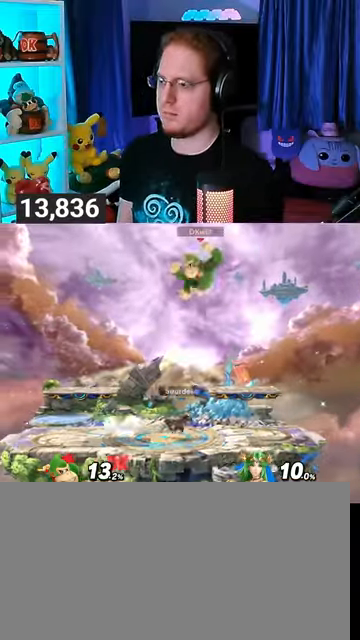
{"buttons": [], "left_stick": "left", "right_stick": "center", "events": [[33, "X", "up"], [133, "left_stick", "left"]]}
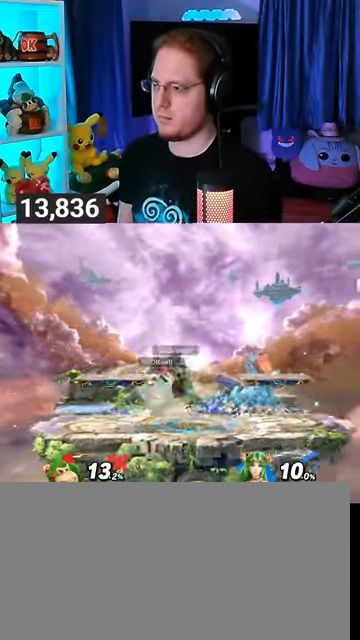
{"buttons": [], "left_stick": "left", "right_stick": "center", "events": [[200, "left_stick", "center"], [400, "left_stick", "left"]]}
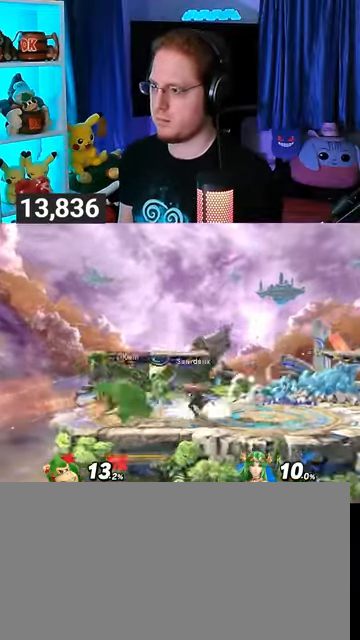
{"buttons": [], "left_stick": "down", "right_stick": "center", "events": [[33, "left_stick", "center"], [167, "left_stick", "right"], [300, "left_stick", "down"], [333, "B", "down"], [467, "B", "up"]]}
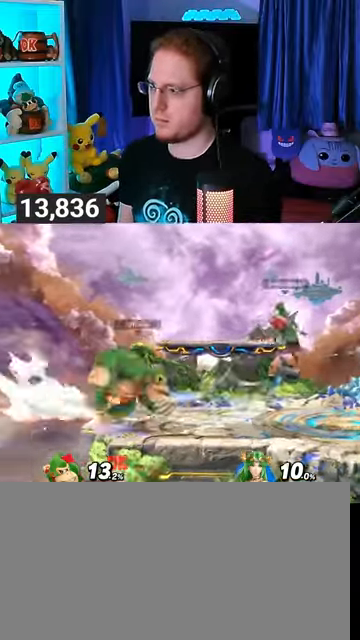
{"buttons": [], "left_stick": "down", "right_stick": "center", "events": []}
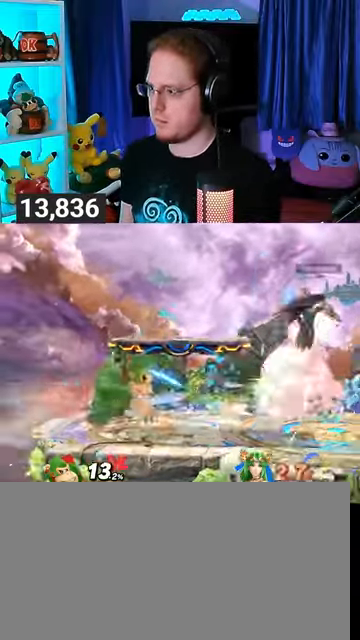
{"buttons": ["R1"], "left_stick": "right", "right_stick": "center", "events": [[33, "left_stick", "center"], [167, "left_stick", "right"], [467, "R1", "down"]]}
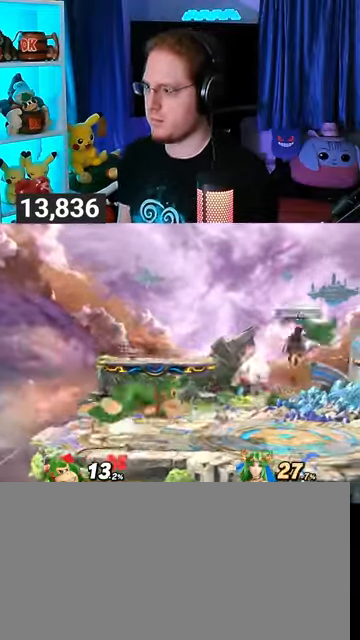
{"buttons": ["A"], "left_stick": "right", "right_stick": "center", "events": [[33, "R1", "up"], [267, "A", "down"], [333, "A", "up"], [367, "A", "down"], [400, "A", "up"], [467, "A", "down"]]}
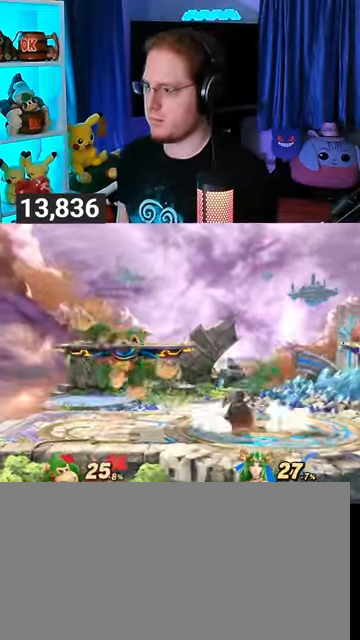
{"buttons": ["A"], "left_stick": "right", "right_stick": "center", "events": [[67, "A", "up"], [133, "A", "down"], [167, "A", "up"], [333, "A", "down"], [367, "A", "up"], [467, "A", "down"]]}
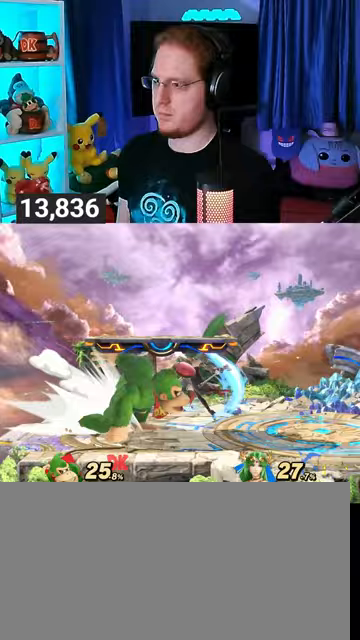
{"buttons": [], "left_stick": "up", "right_stick": "center", "events": [[67, "A", "up"], [200, "A", "down"], [233, "A", "up"], [333, "A", "down"], [367, "A", "up"], [433, "A", "down"], [467, "A", "up"], [467, "left_stick", "up"]]}
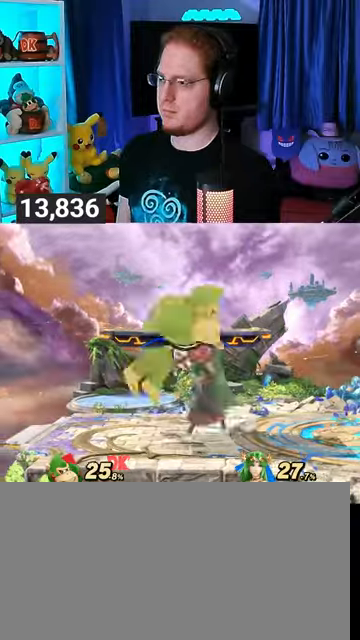
{"buttons": [], "left_stick": "left", "right_stick": "center", "events": [[33, "left_stick", "left"], [267, "Y", "down"], [333, "Y", "up"]]}
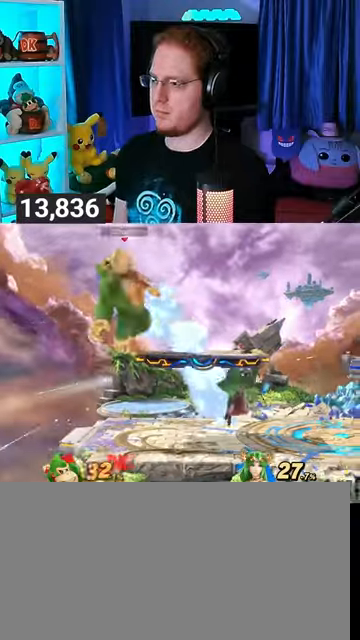
{"buttons": [], "left_stick": "left", "right_stick": "center", "events": [[67, "right_stick", "up"], [133, "right_stick", "center"]]}
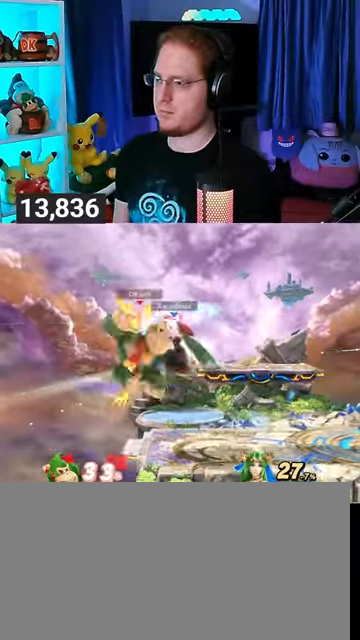
{"buttons": ["Y"], "left_stick": "left", "right_stick": "center", "events": [[433, "Y", "down"]]}
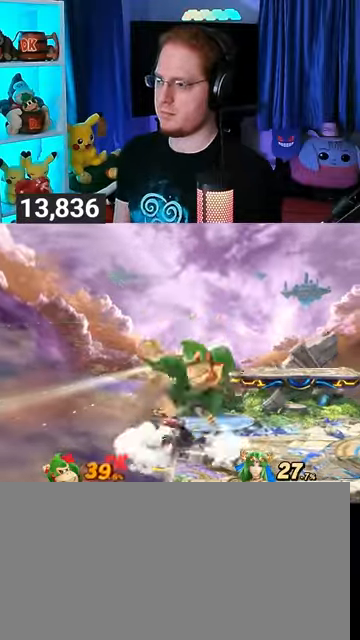
{"buttons": [], "left_stick": "right", "right_stick": "center", "events": [[167, "Y", "up"], [333, "left_stick", "center"], [400, "left_stick", "right"]]}